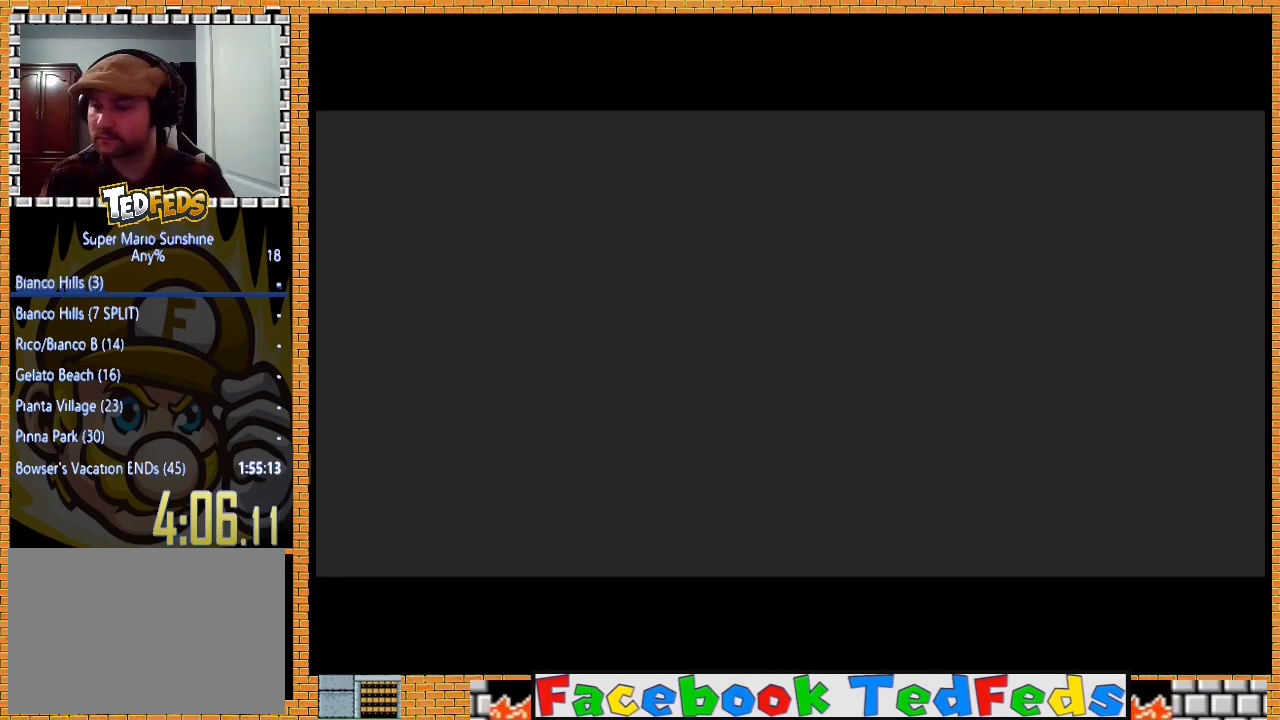
Gameplay with a controller (Xbox layout); each line is a JSON object with the inputs held at the frame after it. "events" lists button and stick changes between this image and that frame as [ms after this image, input, new state], when the widget could be followed in between.
{"buttons": ["A"], "left_stick": "center", "right_stick": "center", "events": [[100, "A", "down"], [233, "A", "up"], [333, "A", "down"], [400, "A", "up"], [467, "A", "down"]]}
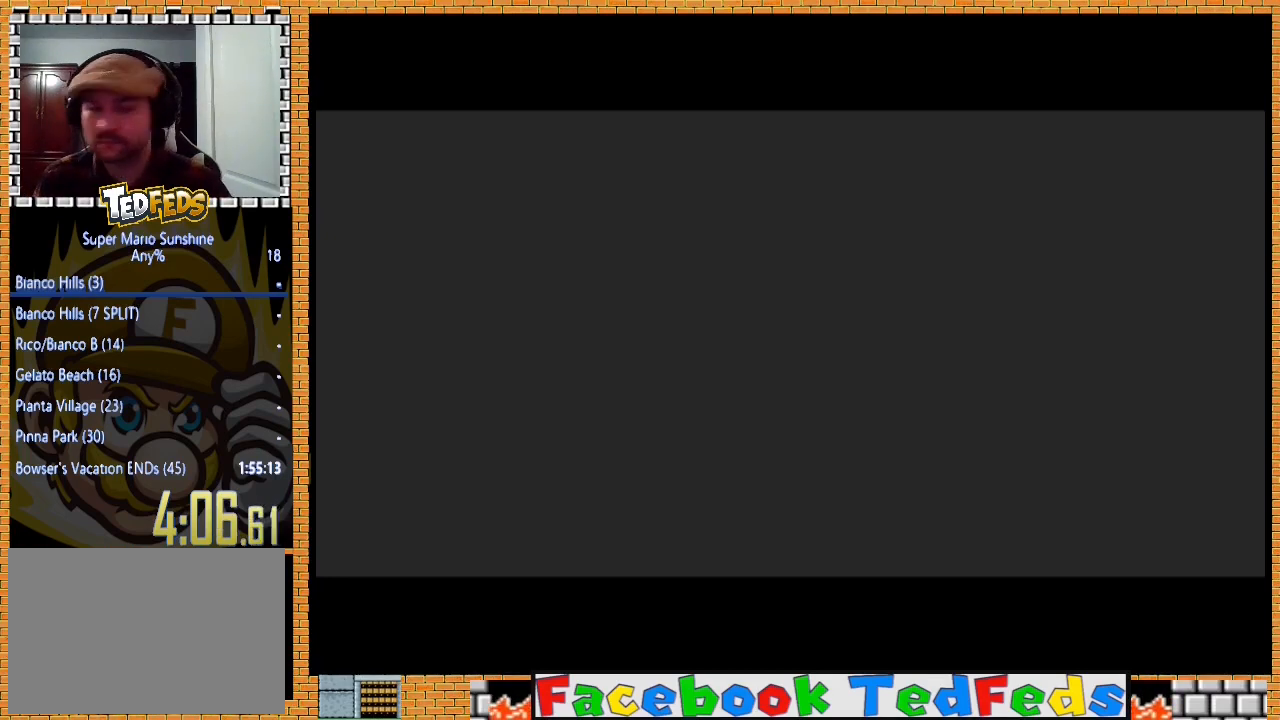
{"buttons": ["A"], "left_stick": "center", "right_stick": "center", "events": [[67, "A", "up"], [167, "A", "down"], [267, "A", "up"], [333, "A", "down"], [433, "A", "up"], [500, "A", "down"]]}
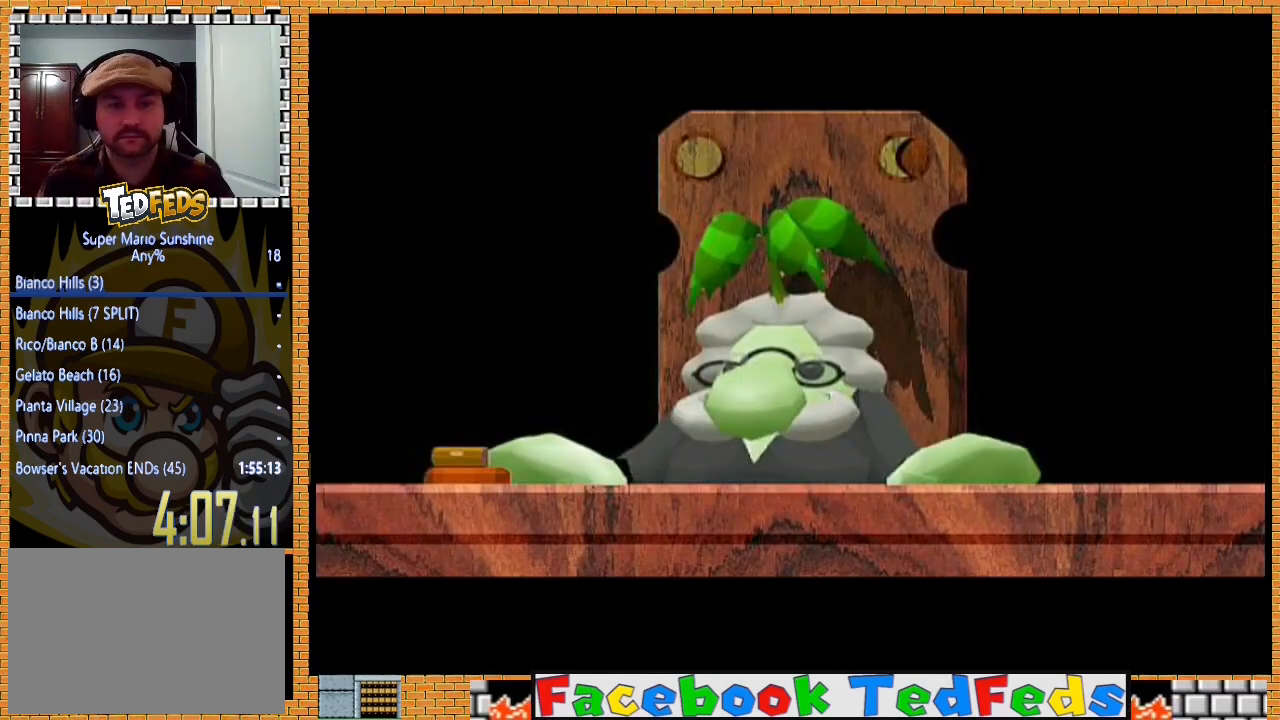
{"buttons": [], "left_stick": "center", "right_stick": "center", "events": [[100, "A", "up"], [167, "A", "down"], [267, "A", "up"], [367, "A", "down"], [433, "A", "up"]]}
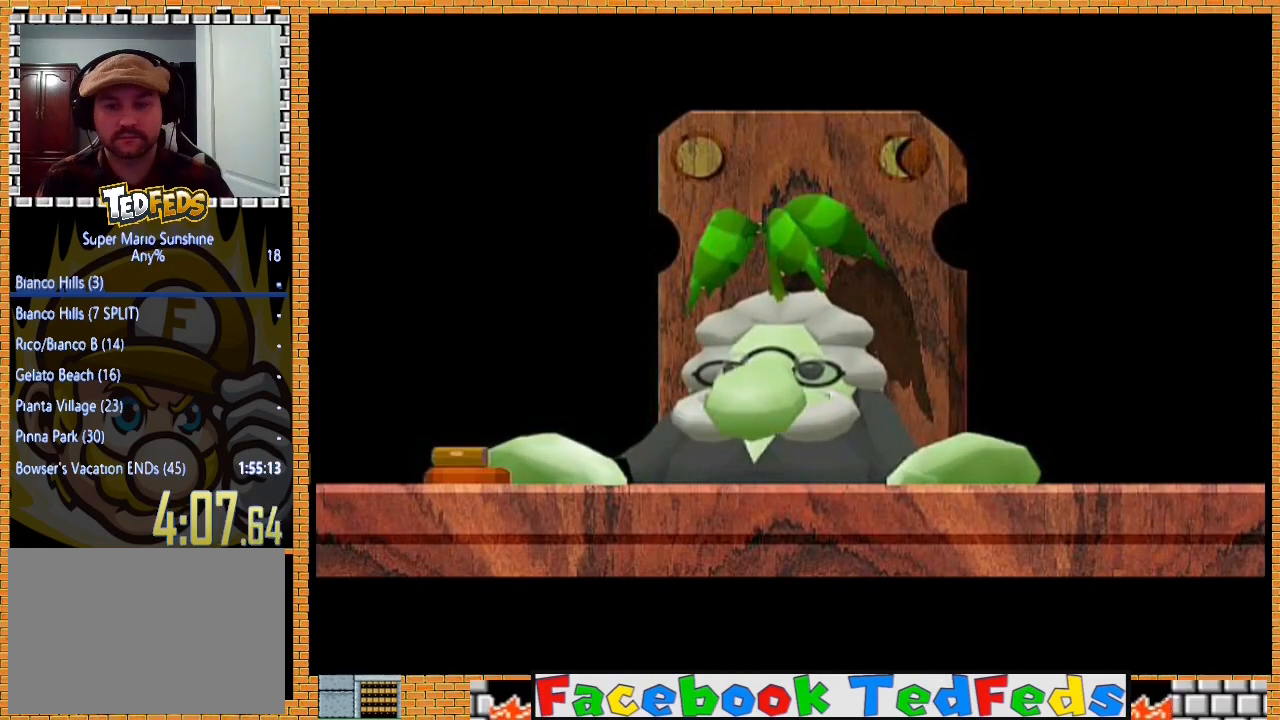
{"buttons": ["A"], "left_stick": "center", "right_stick": "center", "events": [[67, "A", "down"], [100, "A", "up"], [200, "A", "down"], [267, "A", "up"], [367, "A", "down"], [433, "A", "up"], [500, "A", "down"]]}
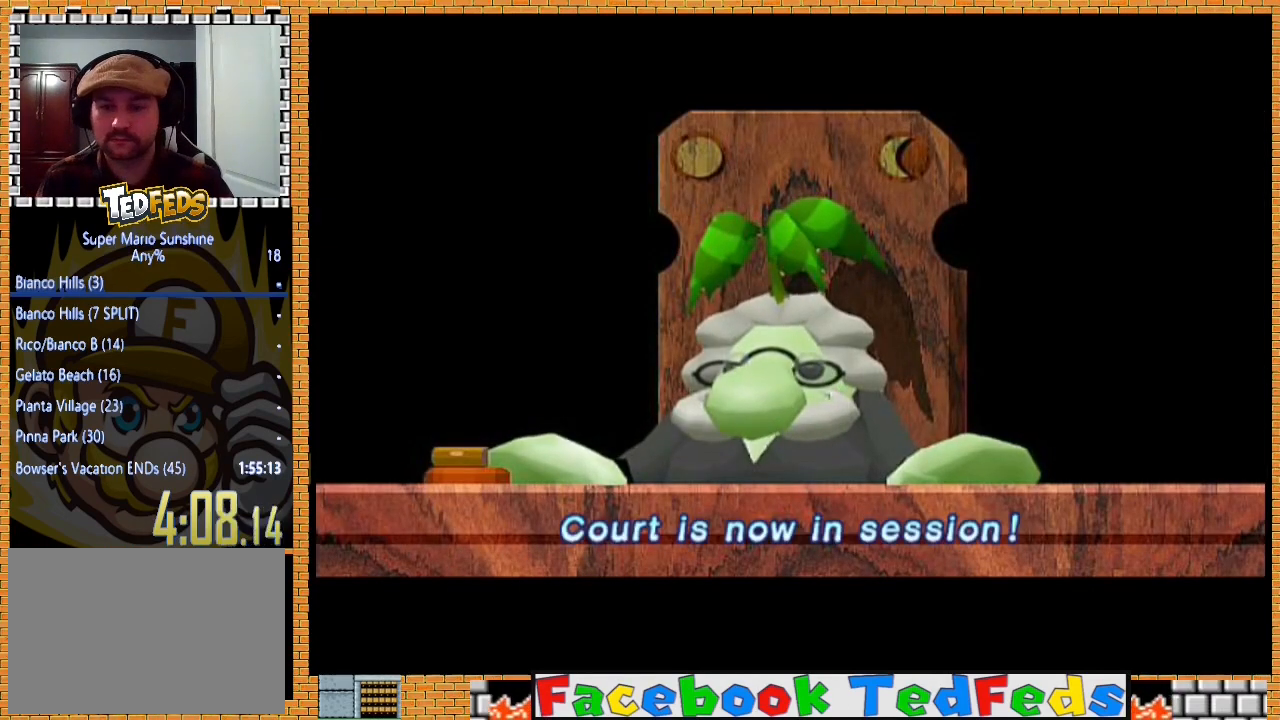
{"buttons": [], "left_stick": "center", "right_stick": "center", "events": [[100, "A", "up"], [167, "A", "down"], [267, "A", "up"], [333, "A", "down"], [433, "A", "up"]]}
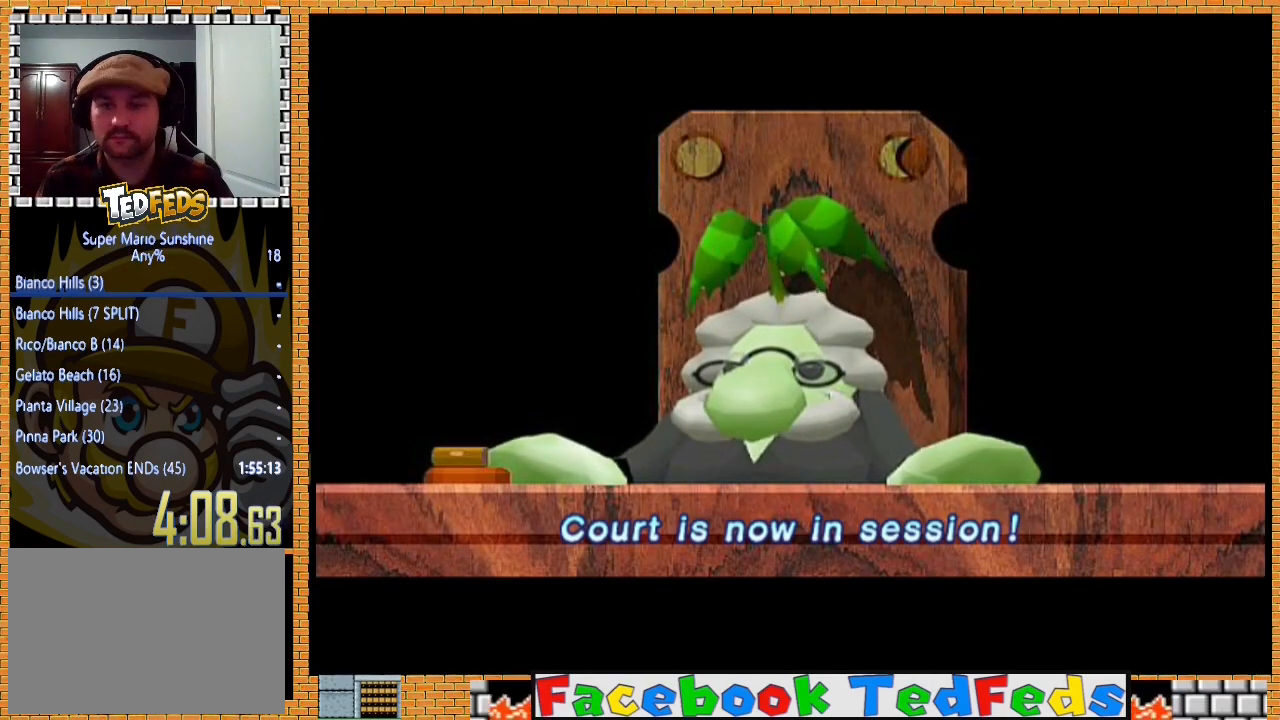
{"buttons": [], "left_stick": "center", "right_stick": "center", "events": [[33, "A", "down"], [100, "A", "up"], [200, "A", "down"], [267, "A", "up"], [367, "A", "down"], [467, "A", "up"]]}
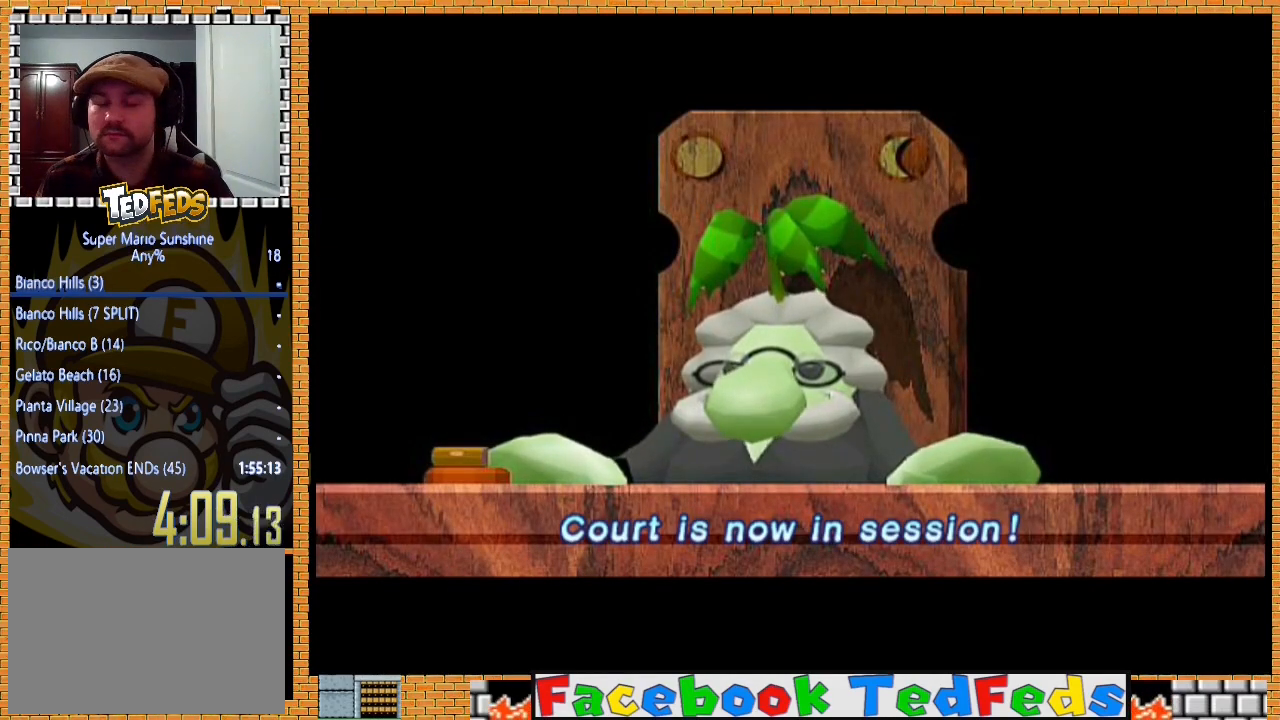
{"buttons": [], "left_stick": "center", "right_stick": "center", "events": [[67, "A", "down"], [133, "A", "up"], [233, "A", "down"], [333, "A", "up"], [400, "A", "down"], [500, "A", "up"]]}
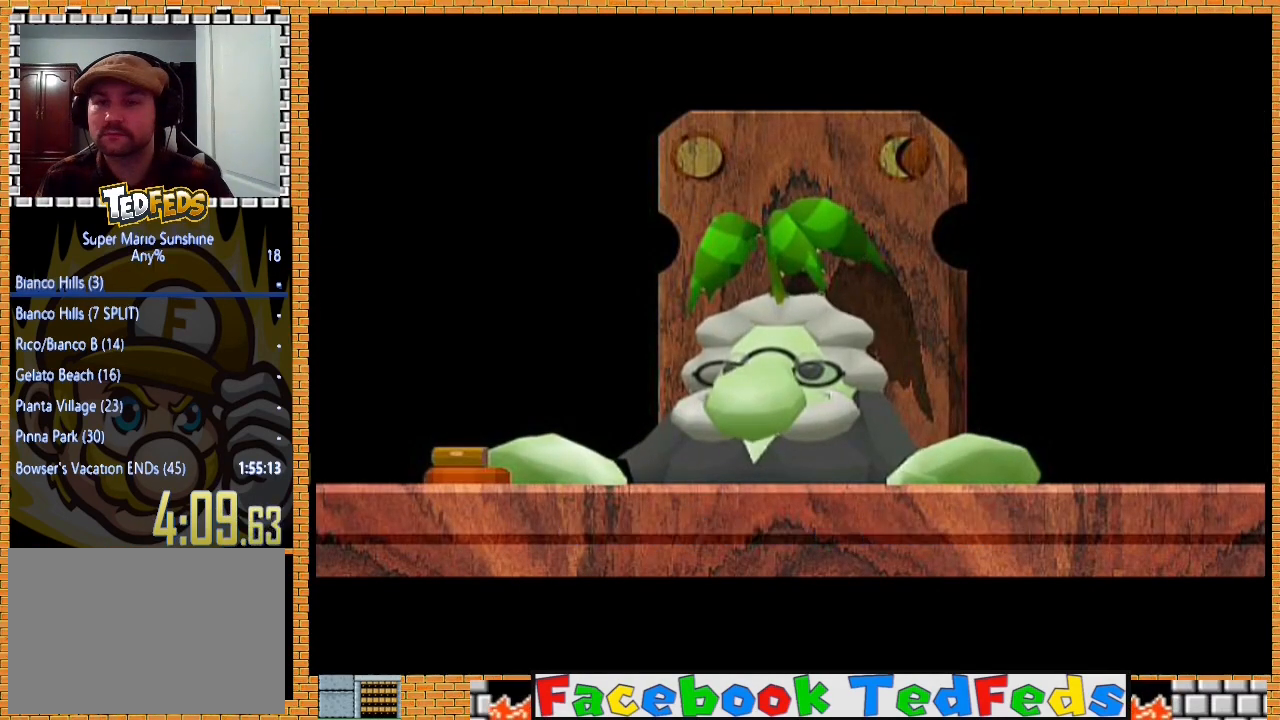
{"buttons": ["A"], "left_stick": "center", "right_stick": "center", "events": [[100, "A", "down"], [200, "A", "up"], [267, "A", "down"], [367, "A", "up"], [500, "A", "down"]]}
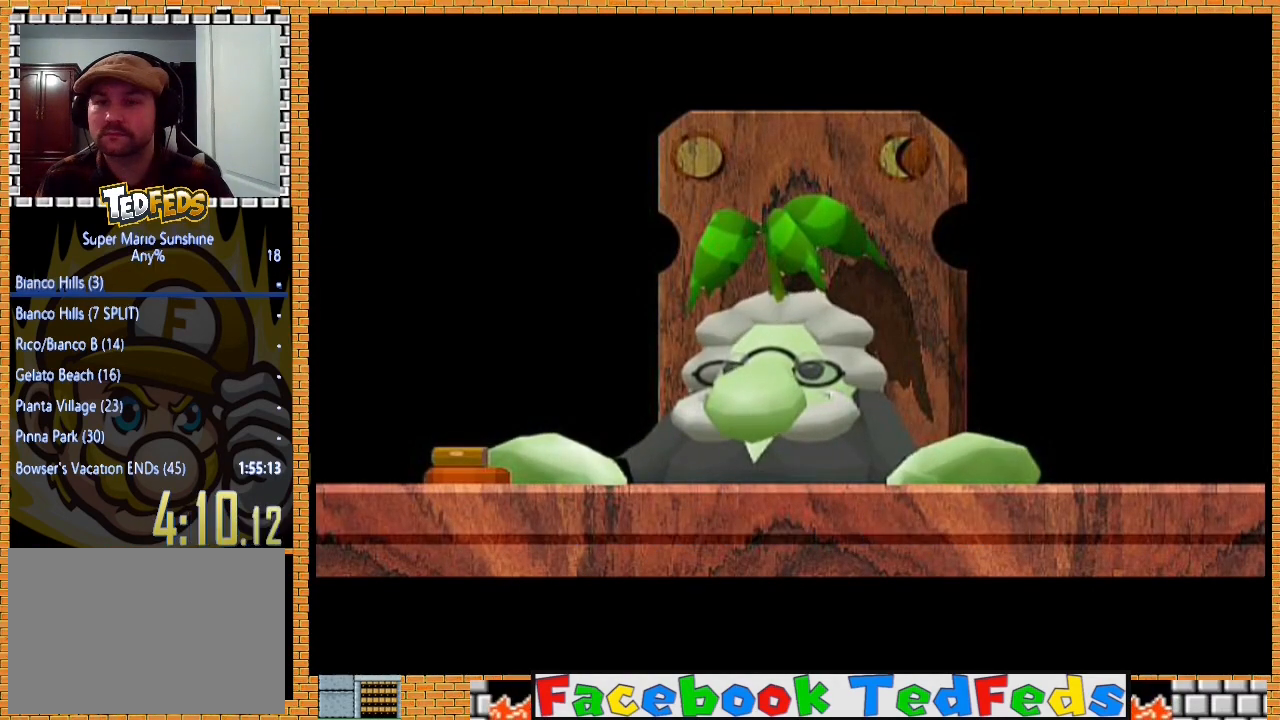
{"buttons": [], "left_stick": "center", "right_stick": "center", "events": [[67, "A", "up"], [133, "A", "down"], [267, "A", "up"], [333, "A", "down"], [467, "A", "up"]]}
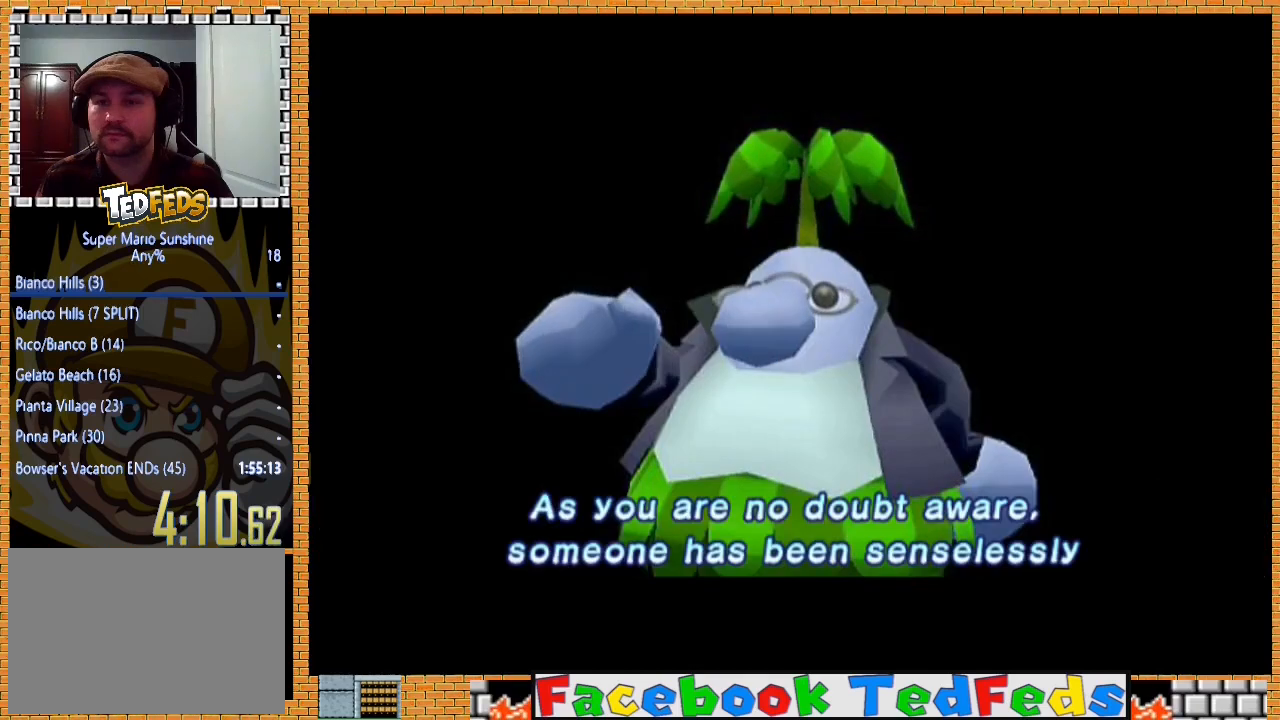
{"buttons": [], "left_stick": "center", "right_stick": "center", "events": []}
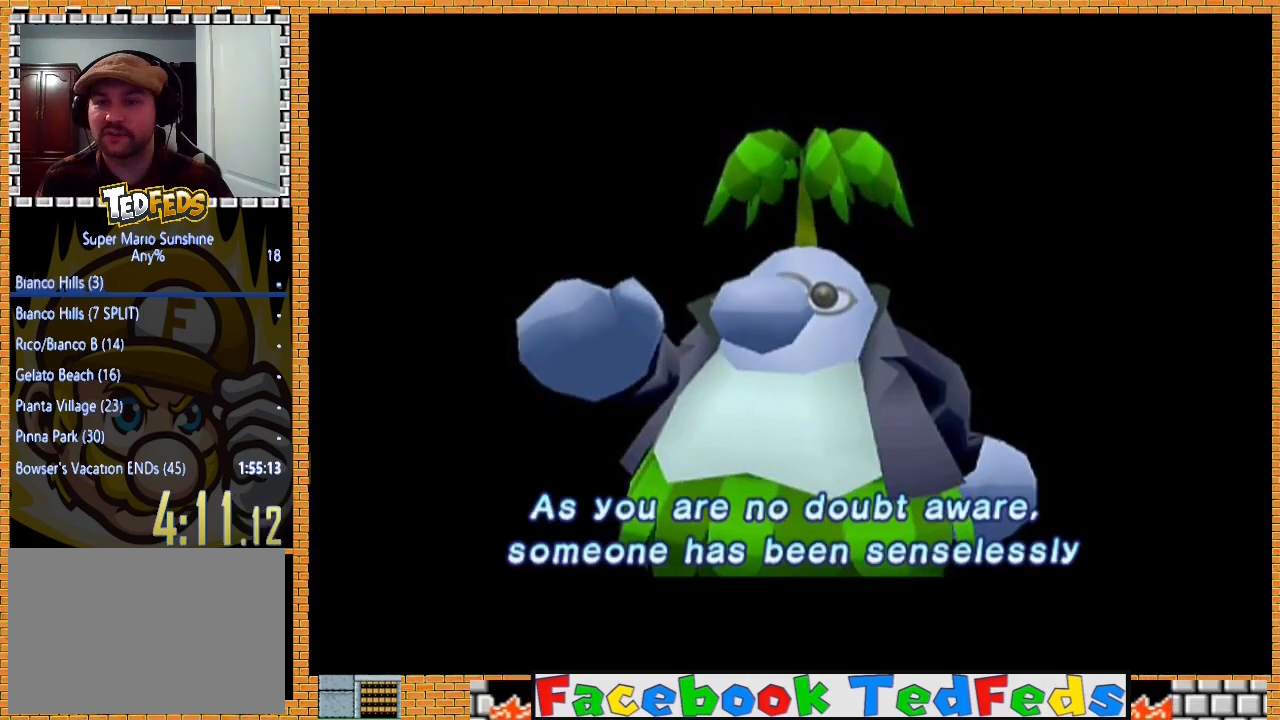
{"buttons": [], "left_stick": "center", "right_stick": "center", "events": []}
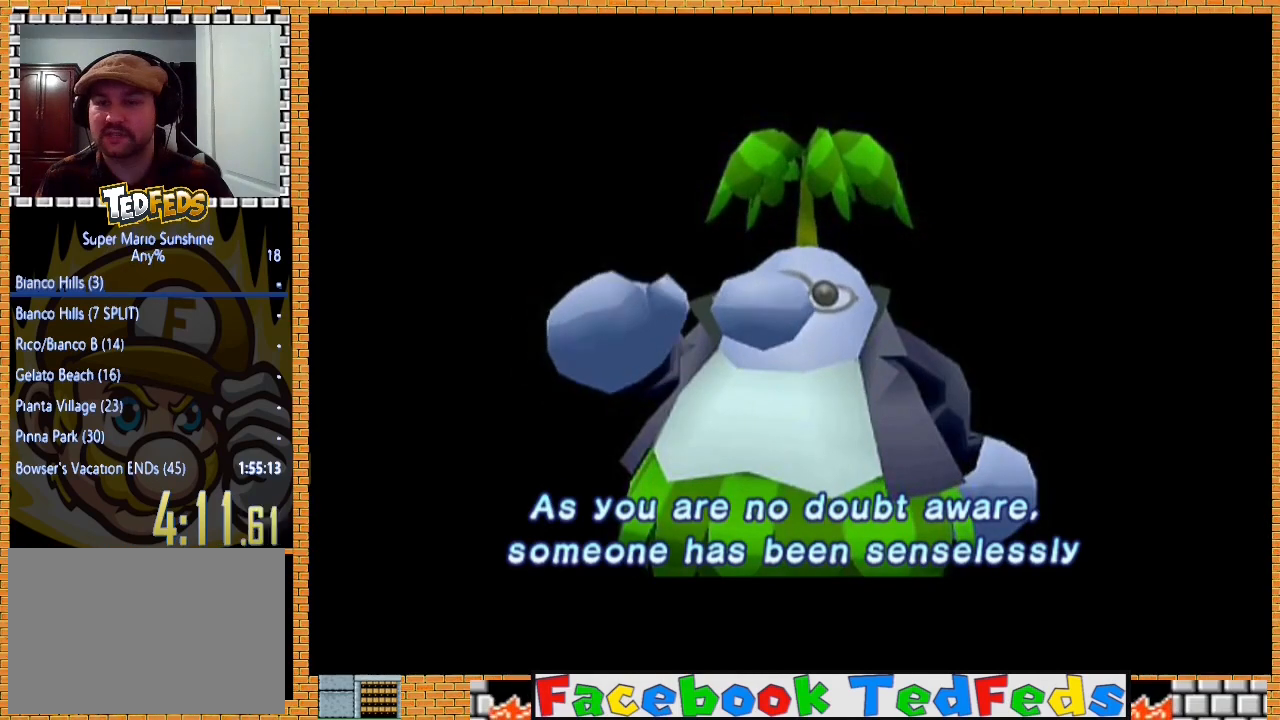
{"buttons": [], "left_stick": "center", "right_stick": "center", "events": [[133, "A", "down"], [267, "A", "up"], [333, "A", "down"], [500, "A", "up"]]}
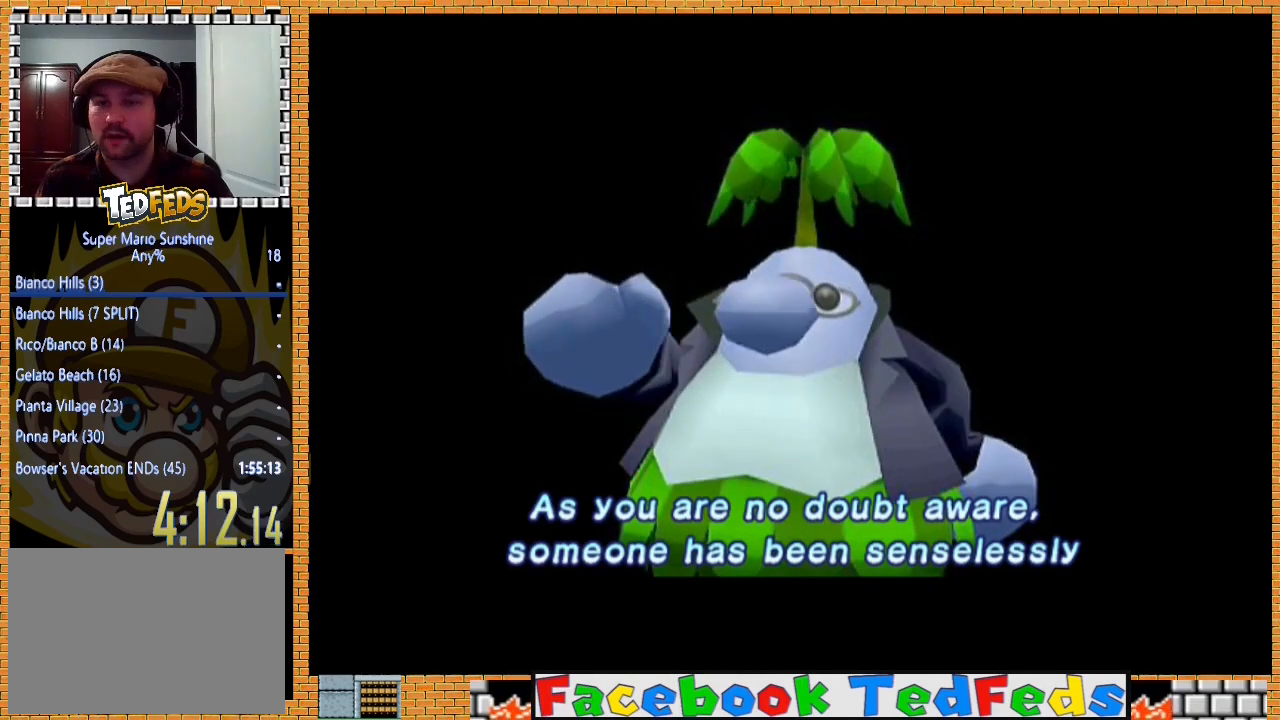
{"buttons": ["A"], "left_stick": "center", "right_stick": "center", "events": [[67, "A", "down"], [167, "A", "up"], [267, "A", "down"], [367, "A", "up"], [500, "A", "down"]]}
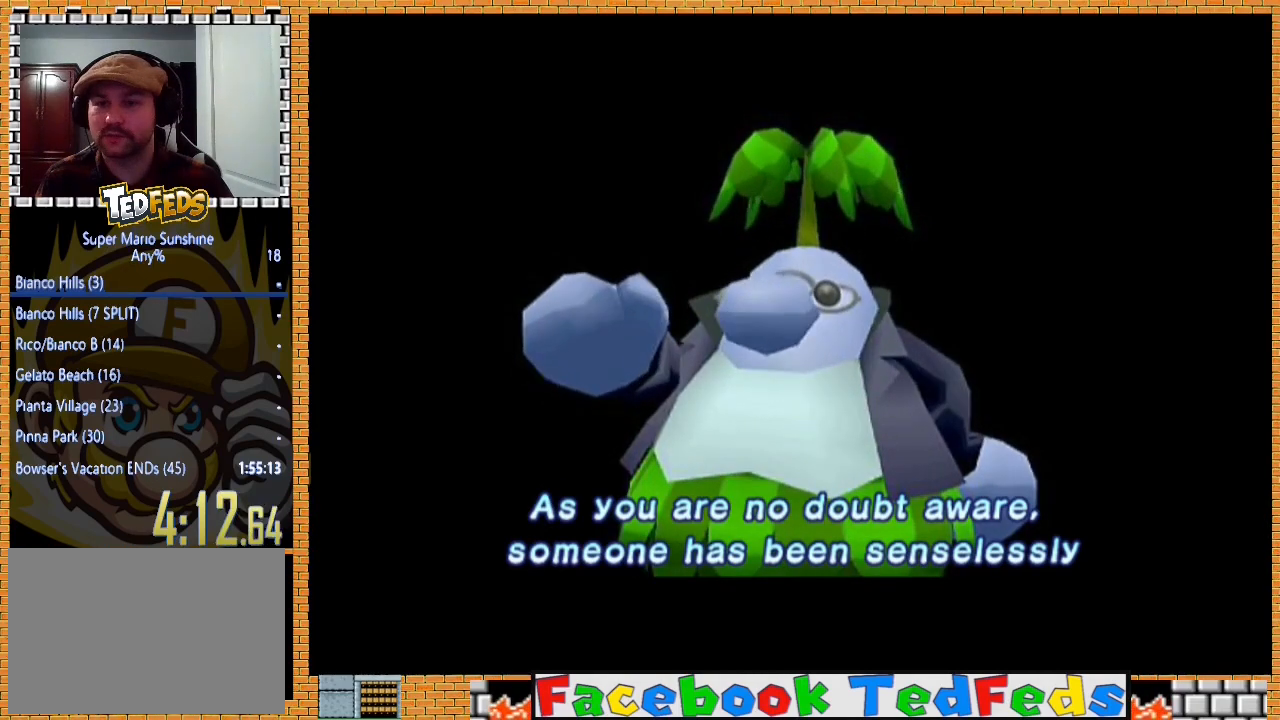
{"buttons": [], "left_stick": "center", "right_stick": "center", "events": [[67, "A", "up"], [200, "A", "down"], [267, "A", "up"], [367, "A", "down"], [467, "A", "up"]]}
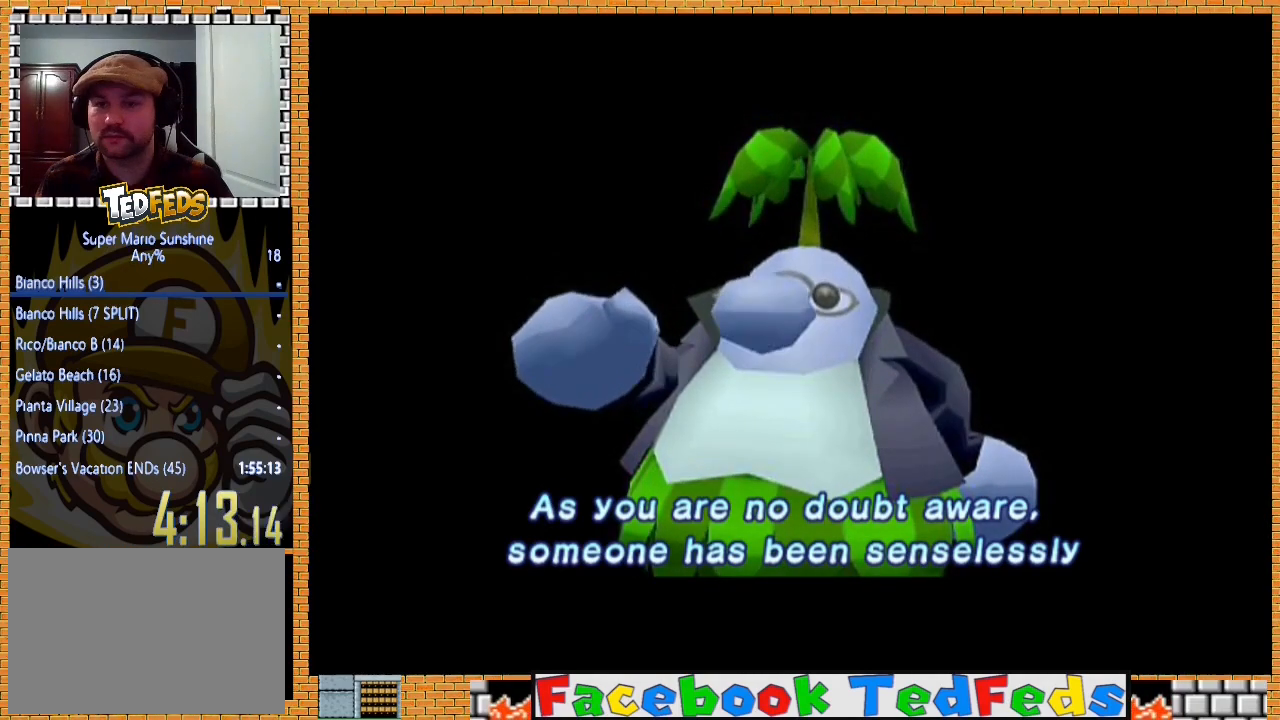
{"buttons": [], "left_stick": "center", "right_stick": "center", "events": [[67, "A", "down"], [133, "A", "up"], [233, "A", "down"], [333, "A", "up"], [400, "A", "down"], [500, "A", "up"]]}
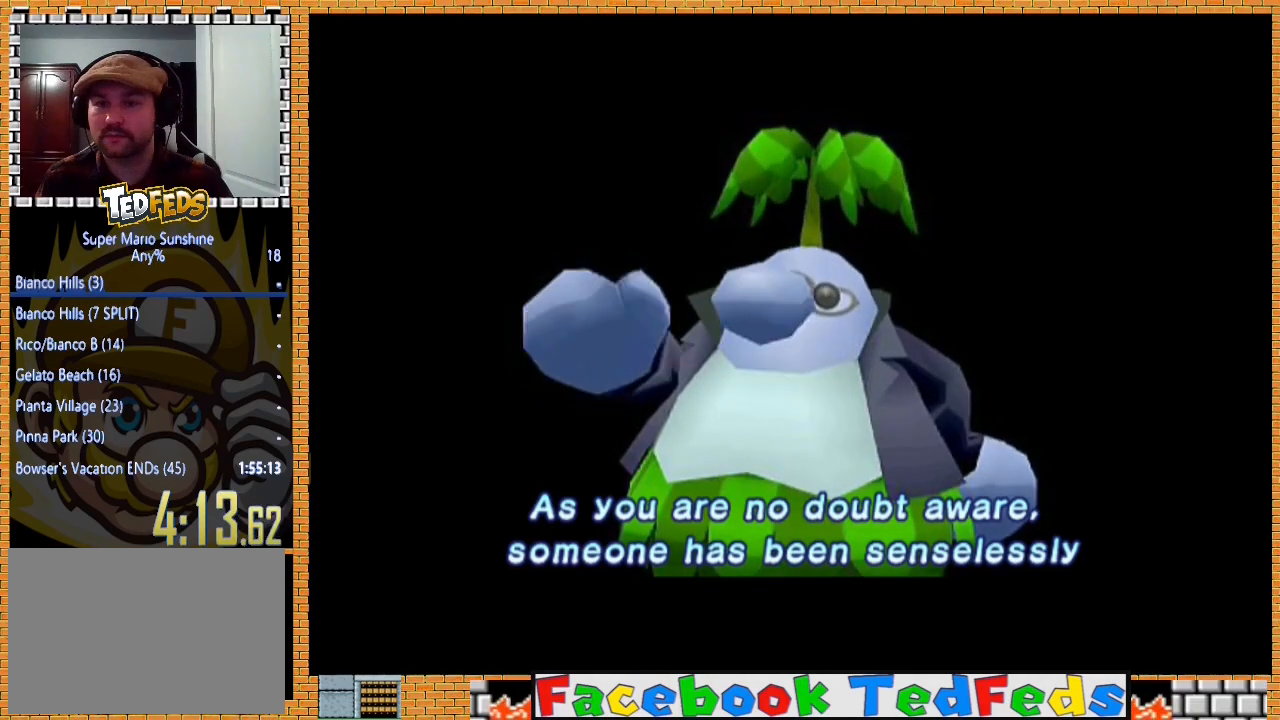
{"buttons": ["A"], "left_stick": "center", "right_stick": "center", "events": [[133, "A", "down"], [200, "A", "up"], [300, "A", "down"], [400, "A", "up"], [467, "A", "down"]]}
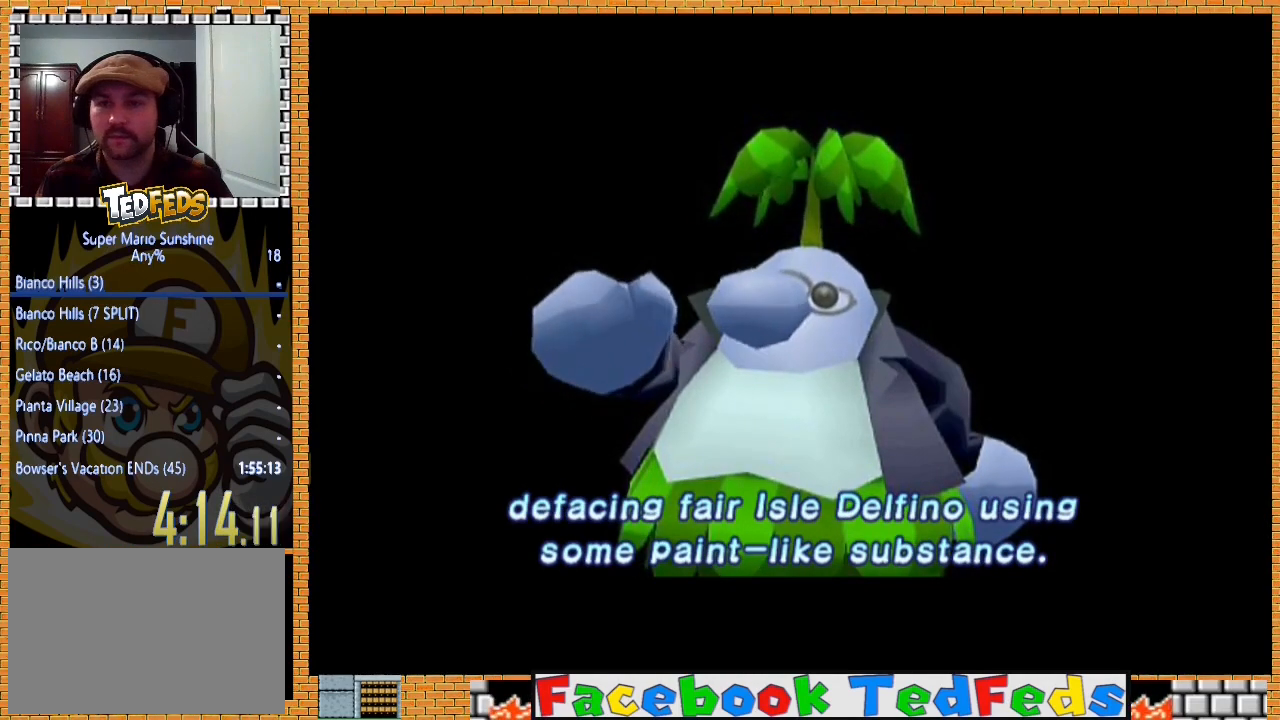
{"buttons": ["A"], "left_stick": "center", "right_stick": "center", "events": [[67, "A", "up"], [167, "A", "down"], [233, "A", "up"], [367, "A", "down"], [400, "A", "up"], [500, "A", "down"]]}
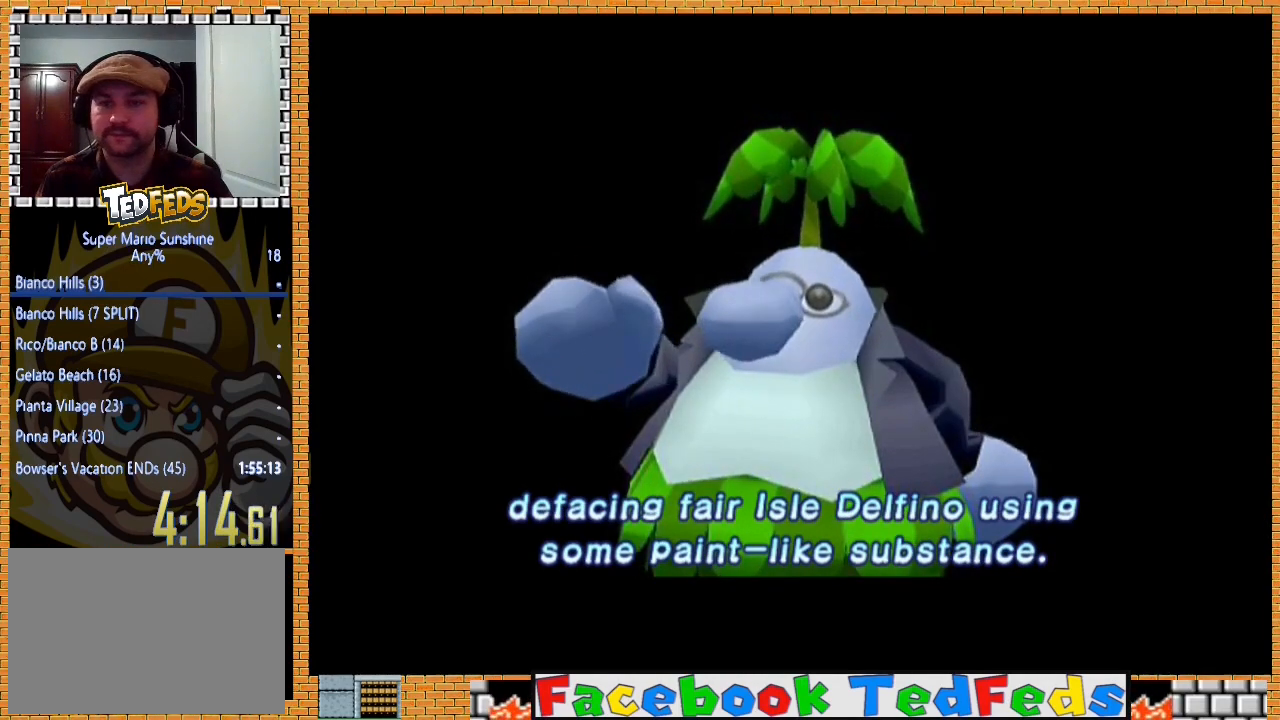
{"buttons": [], "left_stick": "center", "right_stick": "center", "events": [[100, "A", "up"], [167, "A", "down"], [267, "A", "up"], [367, "A", "down"], [433, "A", "up"]]}
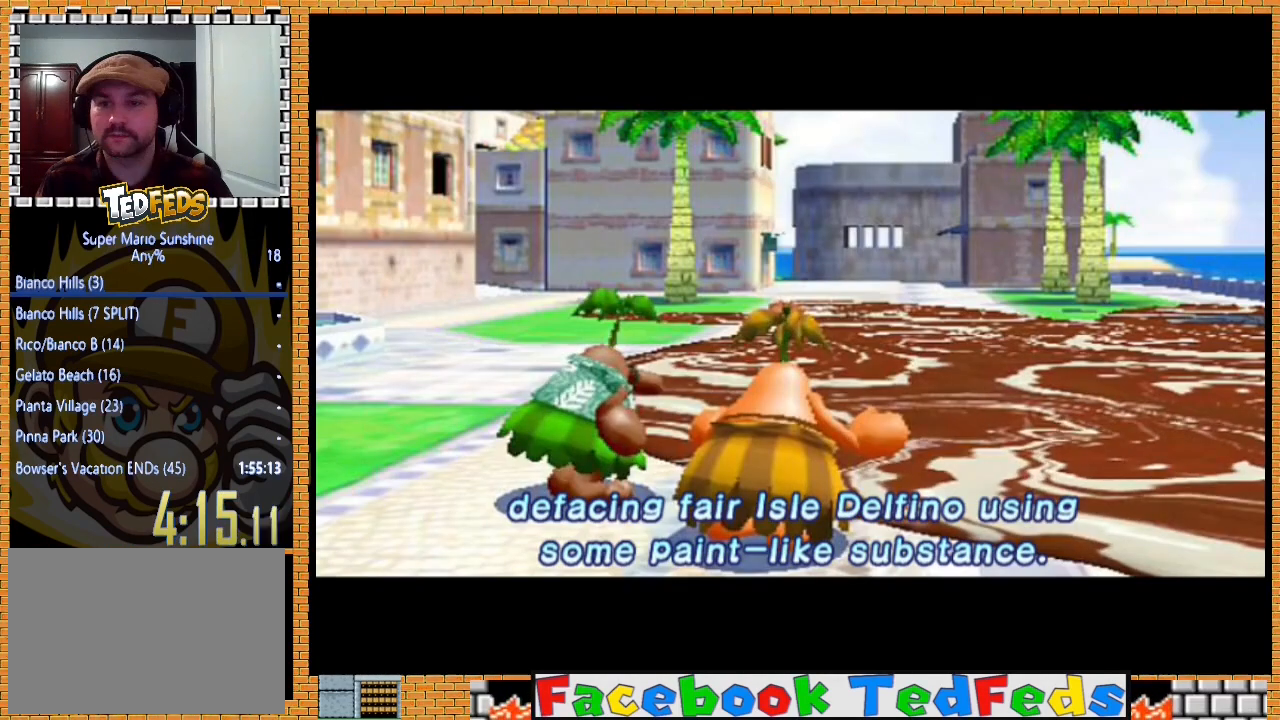
{"buttons": [], "left_stick": "center", "right_stick": "center", "events": [[100, "A", "down"], [133, "A", "up"], [233, "A", "down"], [300, "A", "up"], [400, "A", "down"], [500, "A", "up"]]}
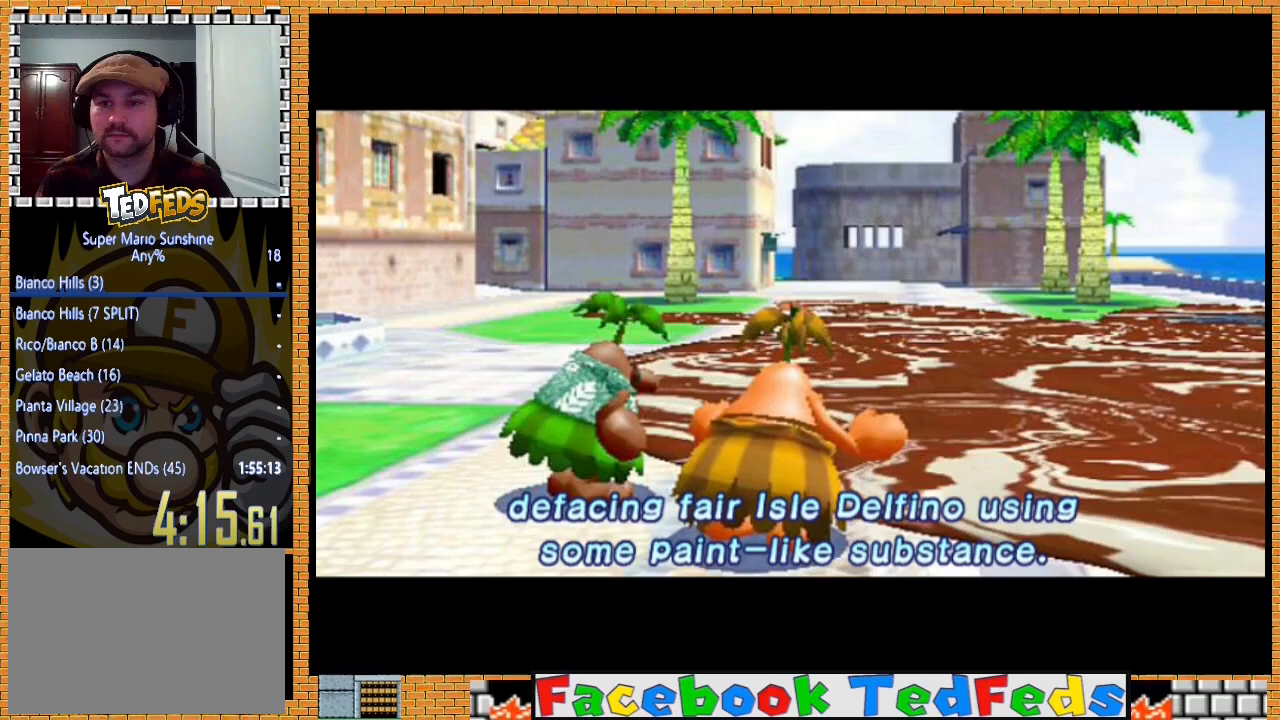
{"buttons": ["A"], "left_stick": "center", "right_stick": "center", "events": [[100, "A", "down"], [167, "A", "up"], [267, "A", "down"], [367, "A", "up"], [467, "A", "down"]]}
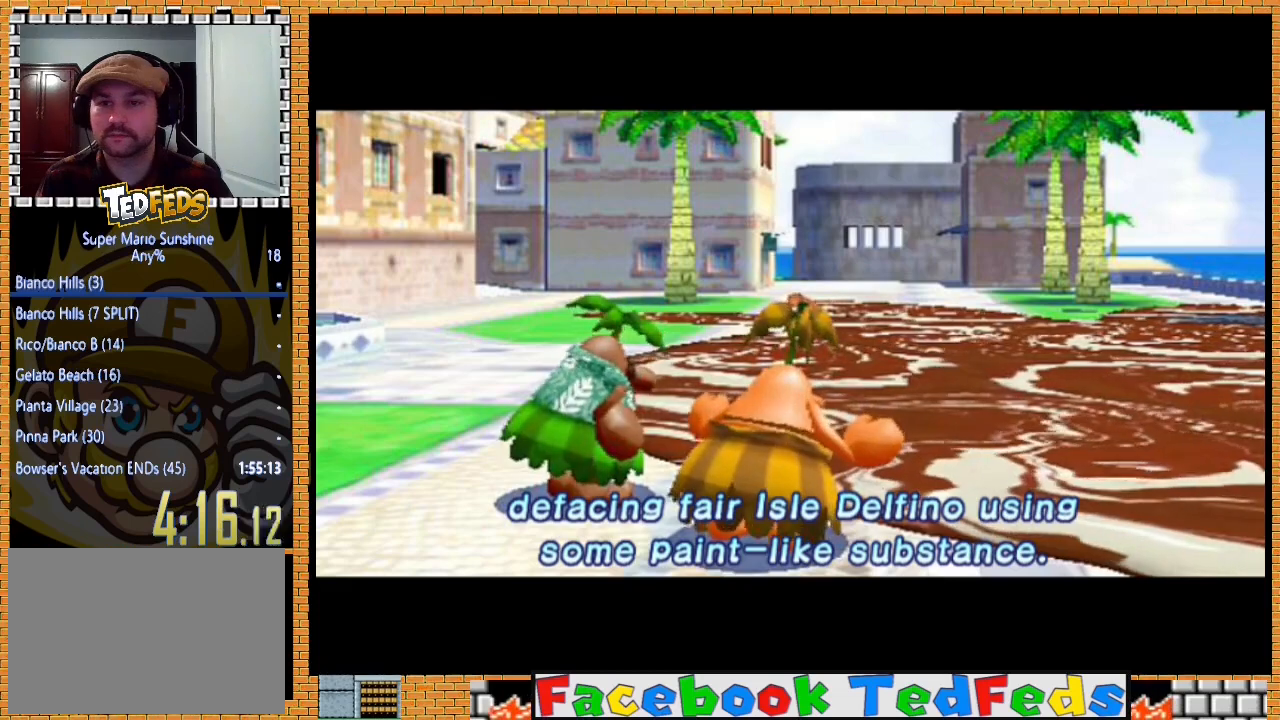
{"buttons": ["A"], "left_stick": "center", "right_stick": "center", "events": [[33, "A", "up"], [133, "A", "down"], [233, "A", "up"], [333, "A", "down"], [400, "A", "up"], [500, "A", "down"]]}
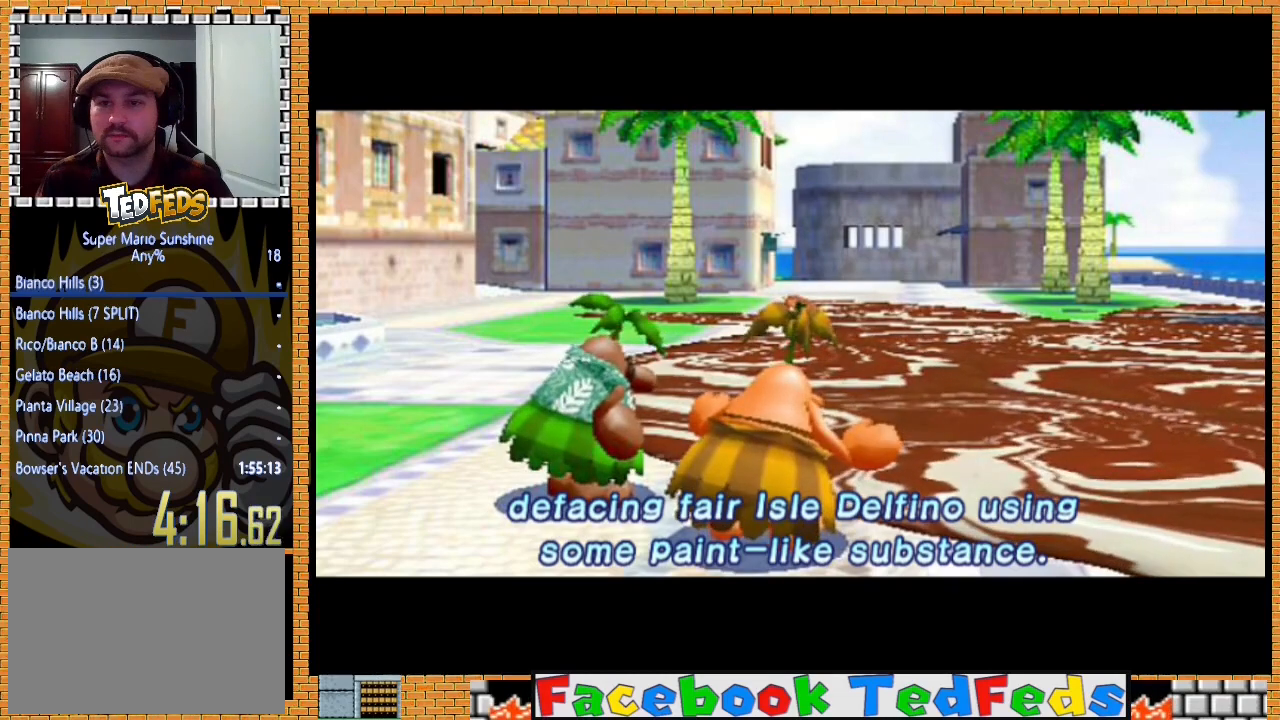
{"buttons": [], "left_stick": "center", "right_stick": "center", "events": [[67, "A", "up"], [167, "A", "down"], [267, "A", "up"], [367, "A", "down"], [433, "A", "up"]]}
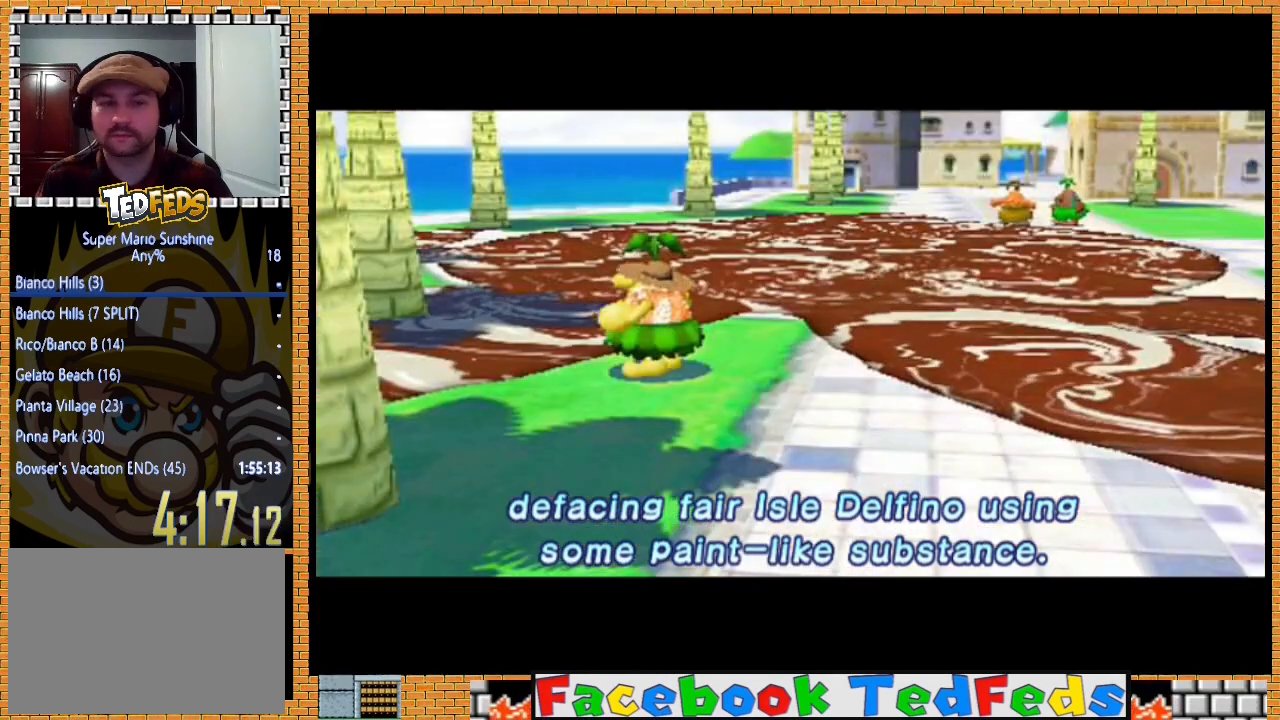
{"buttons": [], "left_stick": "center", "right_stick": "center", "events": [[33, "A", "down"], [133, "A", "up"], [233, "A", "down"], [333, "A", "up"], [433, "A", "down"], [500, "A", "up"]]}
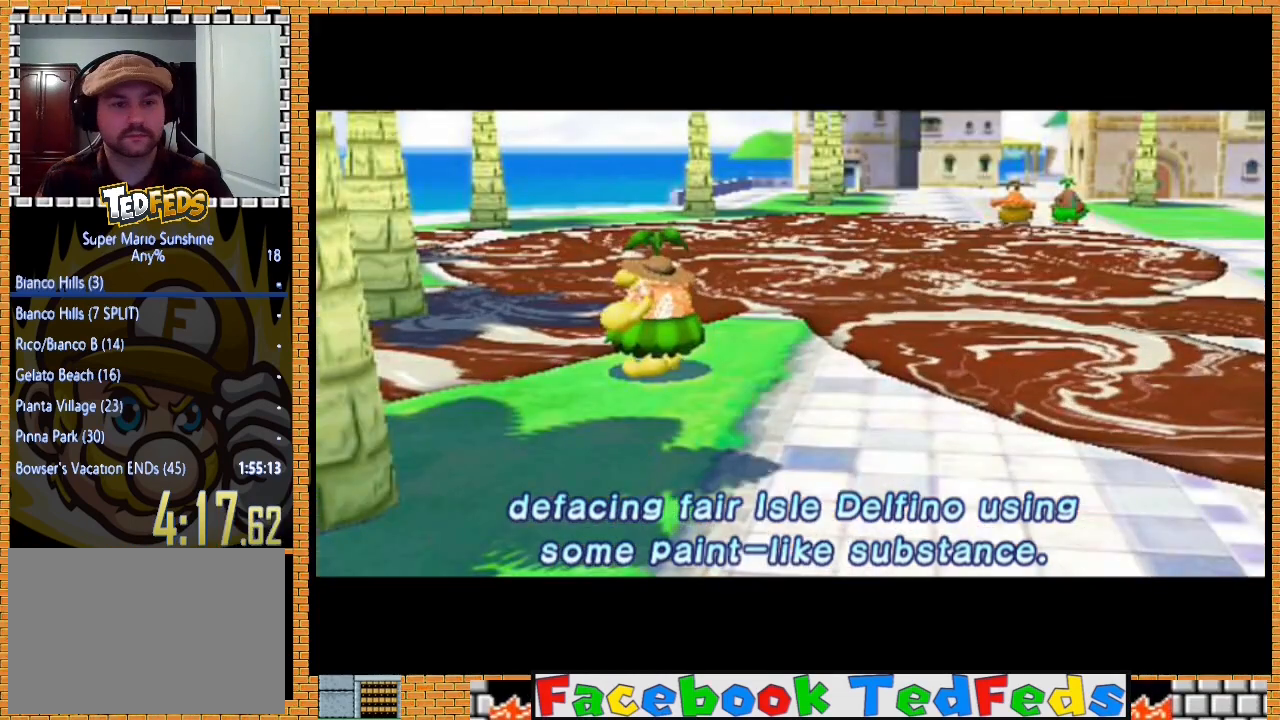
{"buttons": ["A"], "left_stick": "center", "right_stick": "center", "events": [[100, "A", "down"], [200, "A", "up"], [300, "A", "down"], [400, "A", "up"], [500, "A", "down"]]}
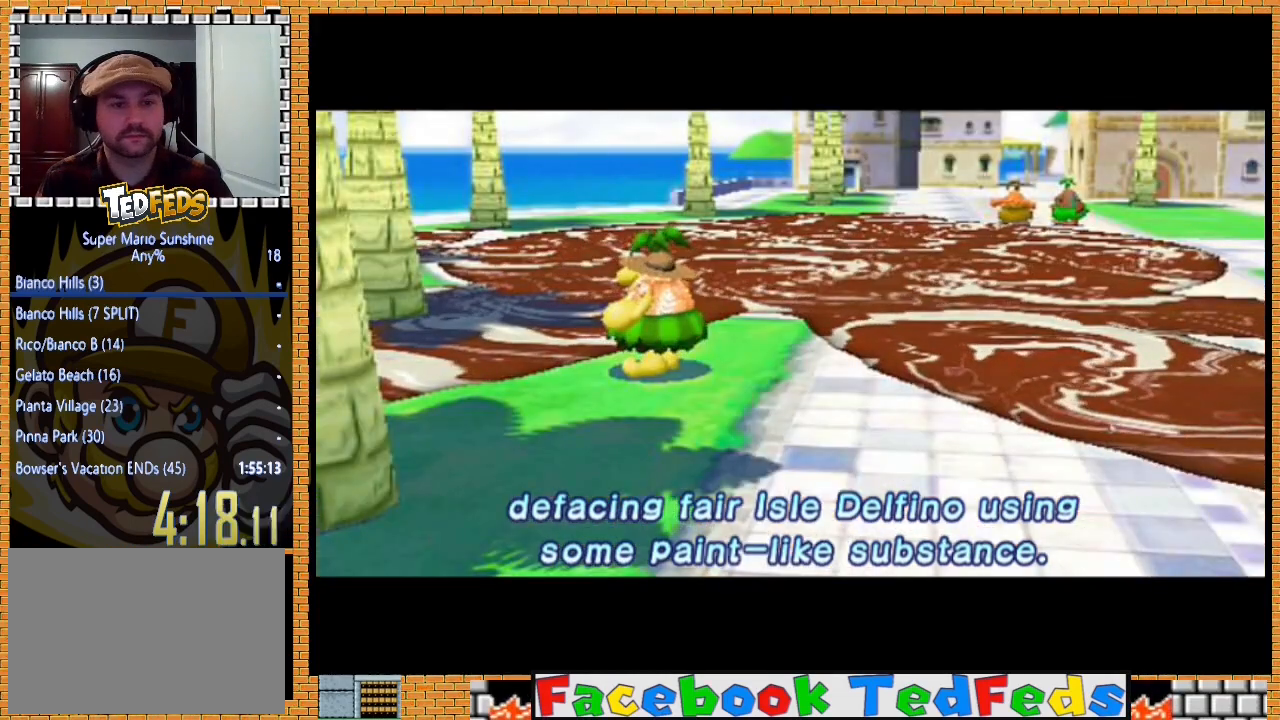
{"buttons": [], "left_stick": "center", "right_stick": "center", "events": [[67, "A", "up"], [133, "A", "down"], [233, "A", "up"], [333, "A", "down"], [433, "A", "up"]]}
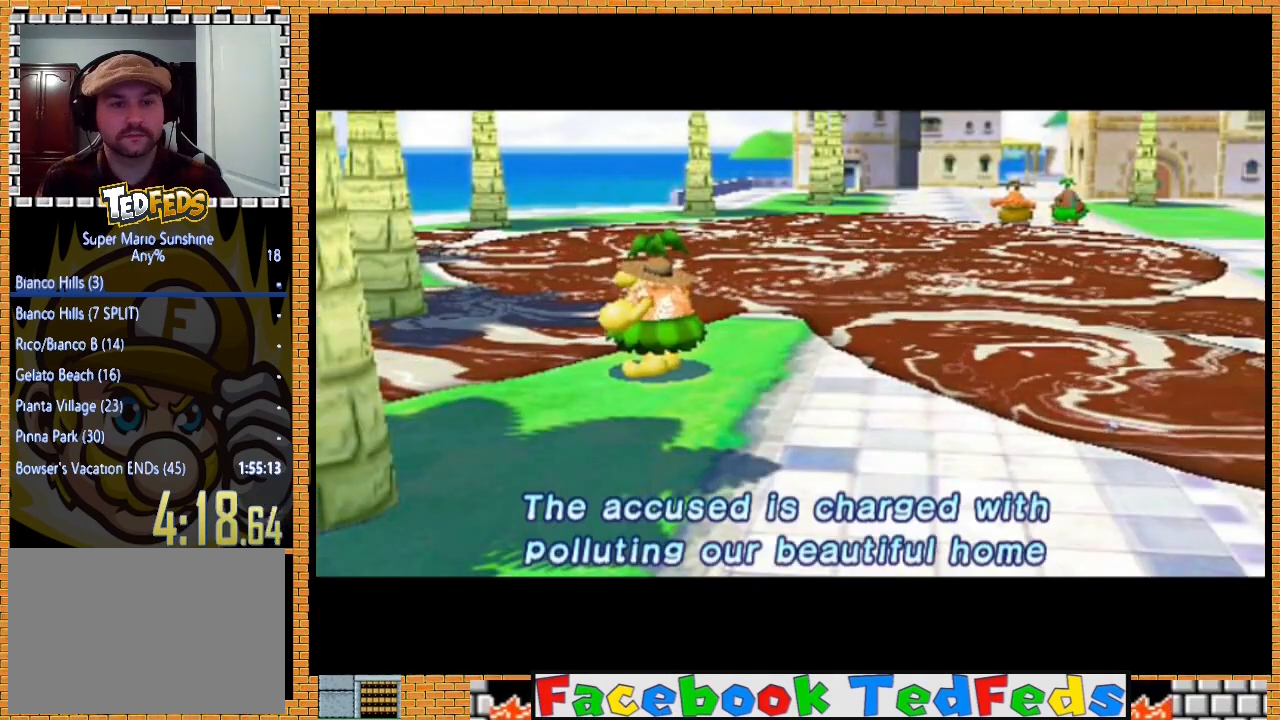
{"buttons": [], "left_stick": "center", "right_stick": "center", "events": []}